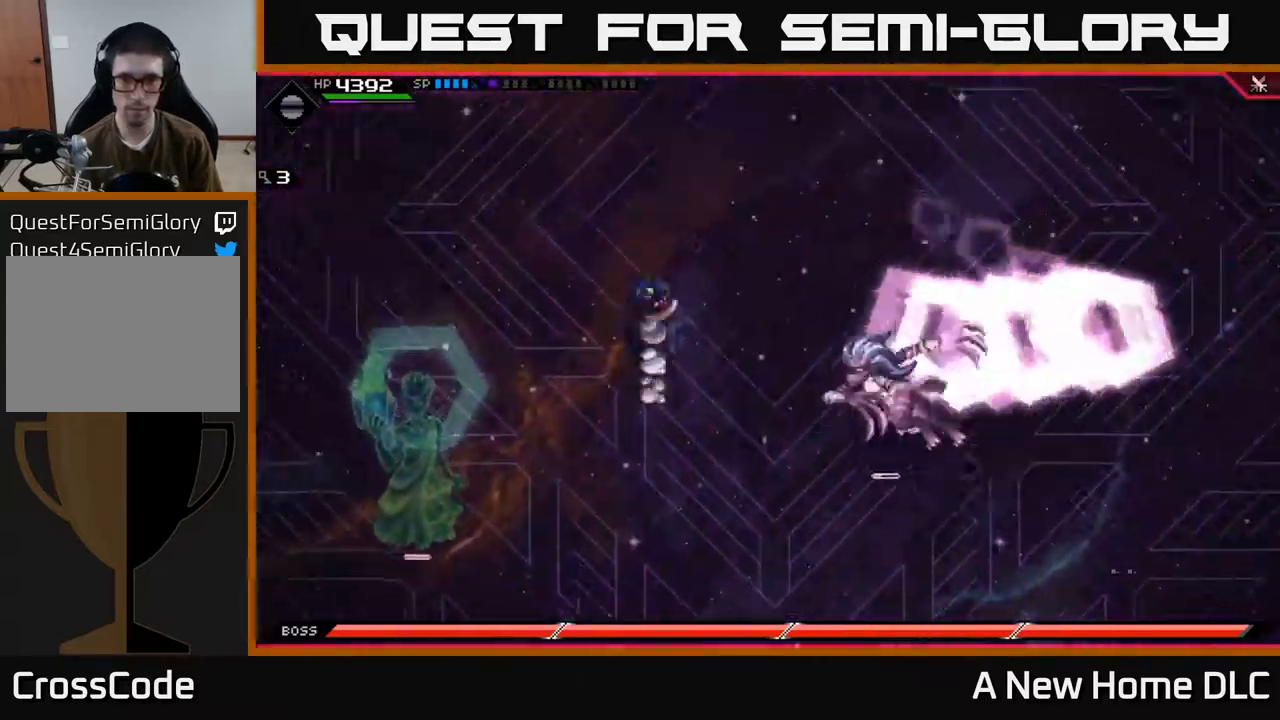
Gameplay with a controller (Xbox layout); each line is a JSON object with the inputs held at the frame after it. "events" lists button and stick changes between this image and that frame as [ms after this image, input, new state], when the widget could be followed in between.
{"buttons": [], "left_stick": "down-right", "right_stick": "center", "events": [[34, "L1", "up"], [150, "L1", "down"], [234, "L1", "up"], [350, "left_stick", "right"], [400, "DPAD_LEFT", "down"], [450, "left_stick", "down-right"], [484, "DPAD_LEFT", "up"]]}
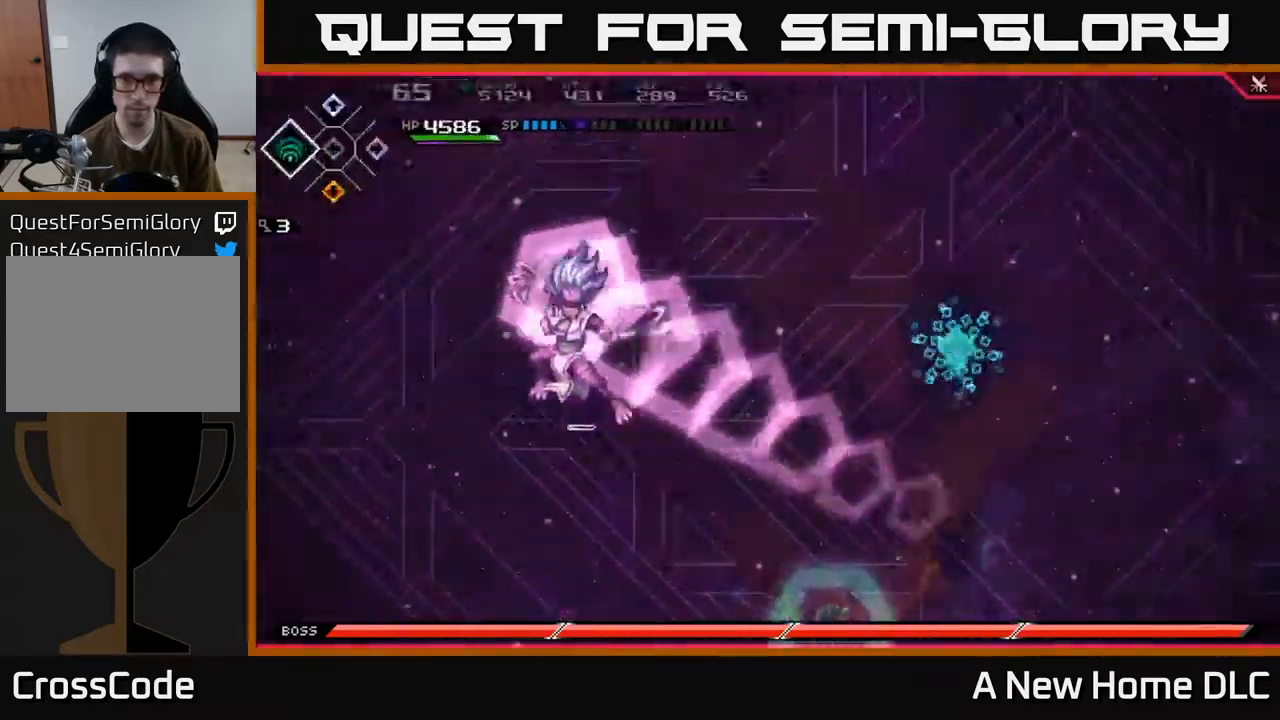
{"buttons": [], "left_stick": "up", "right_stick": "center", "events": [[17, "left_stick", "down"], [100, "L1", "down"], [200, "L1", "up"], [450, "left_stick", "up"]]}
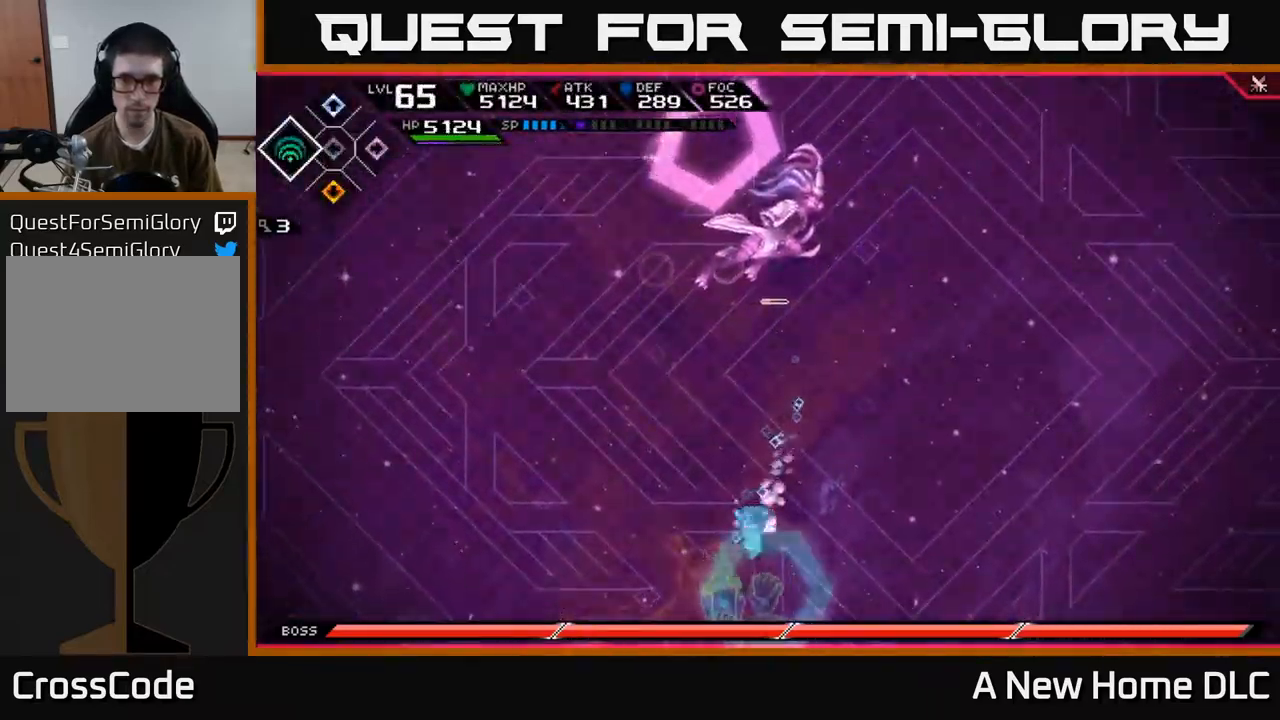
{"buttons": ["L1"], "left_stick": "up", "right_stick": "center", "events": [[150, "L1", "down"], [234, "L1", "up"], [417, "L1", "down"]]}
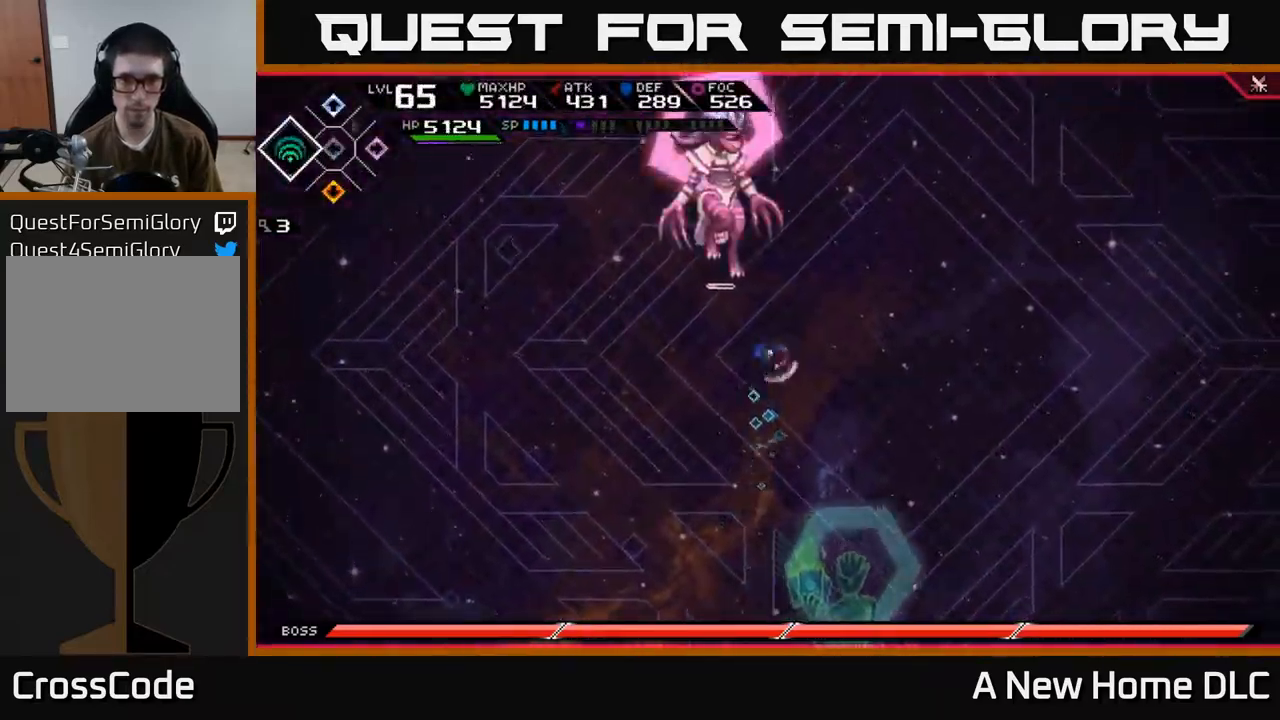
{"buttons": [], "left_stick": "up", "right_stick": "center", "events": [[34, "L1", "up"], [167, "X", "down"], [250, "left_stick", "up-left"], [267, "X", "up"], [384, "left_stick", "up"], [400, "X", "down"], [500, "X", "up"]]}
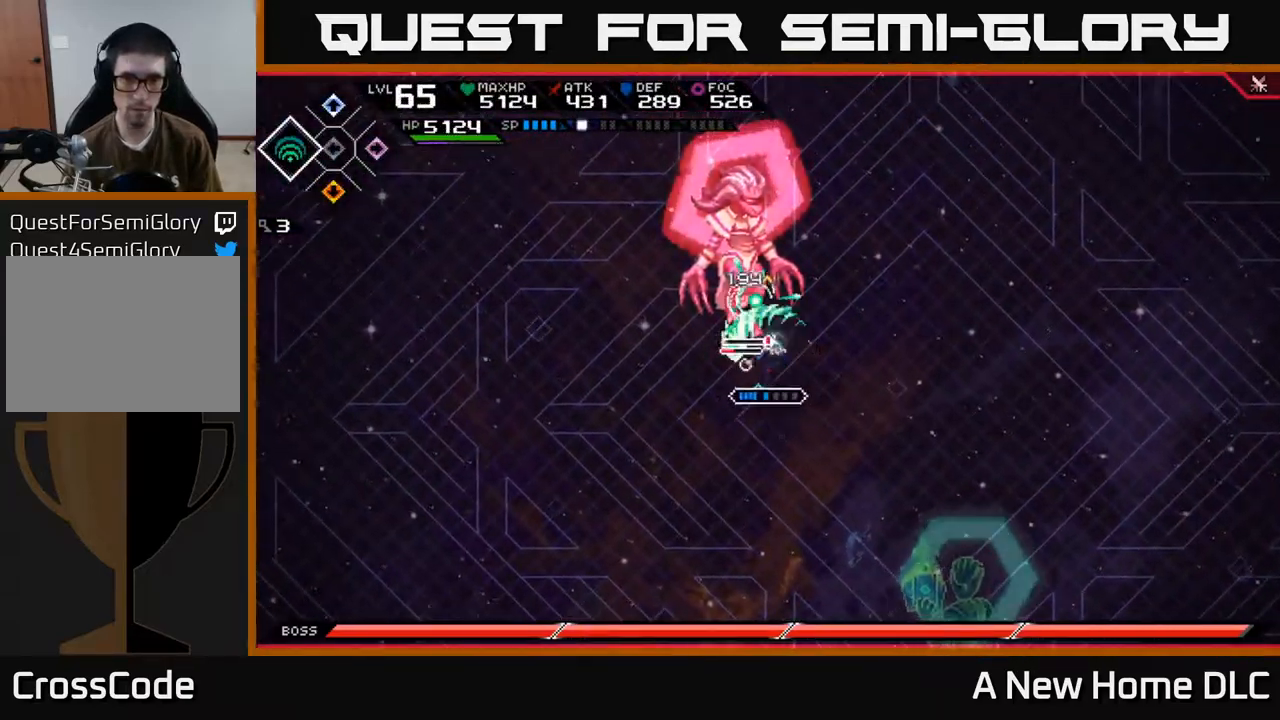
{"buttons": ["X", "R2"], "left_stick": "up", "right_stick": "center", "events": [[67, "X", "down"], [184, "X", "up"], [234, "X", "down"], [334, "X", "up"], [500, "R2", "down"], [500, "X", "down"]]}
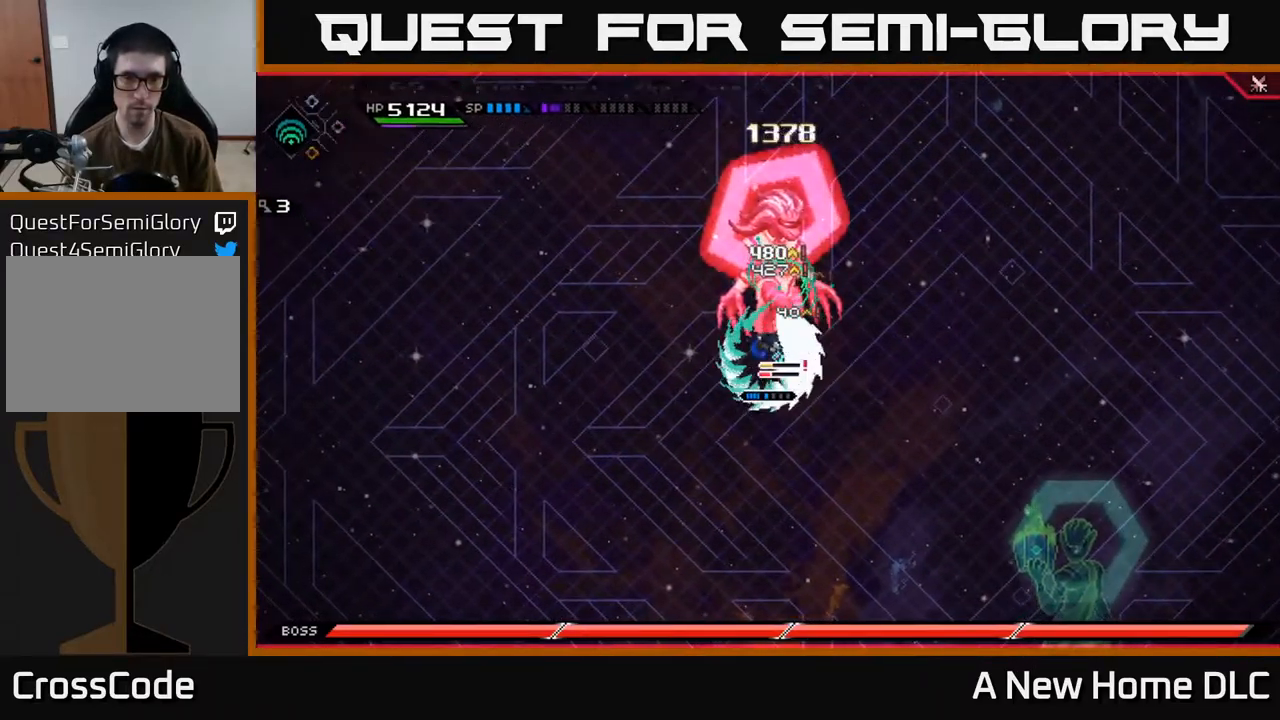
{"buttons": [], "left_stick": "up", "right_stick": "center", "events": [[167, "R2", "up"], [167, "X", "up"]]}
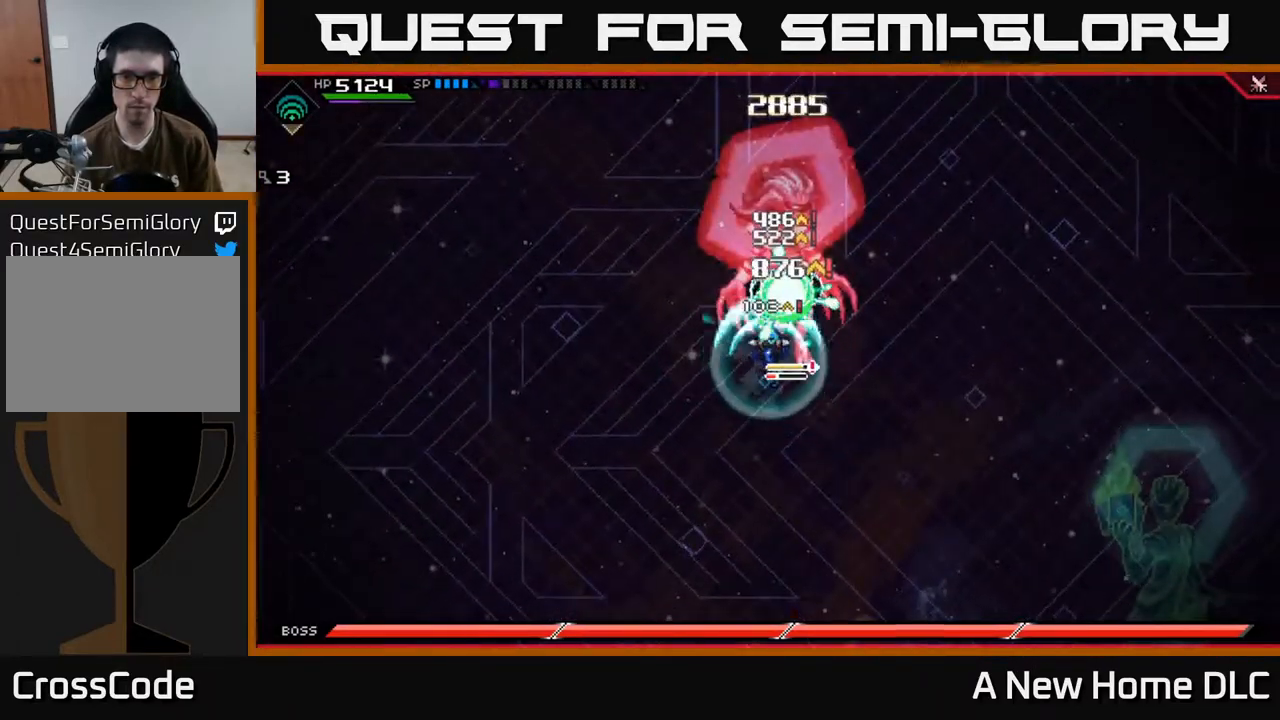
{"buttons": [], "left_stick": "up-right", "right_stick": "center", "events": [[184, "L1", "down"], [217, "X", "down"], [284, "L1", "up"], [317, "X", "up"], [317, "left_stick", "up-right"], [384, "X", "down"], [467, "X", "up"]]}
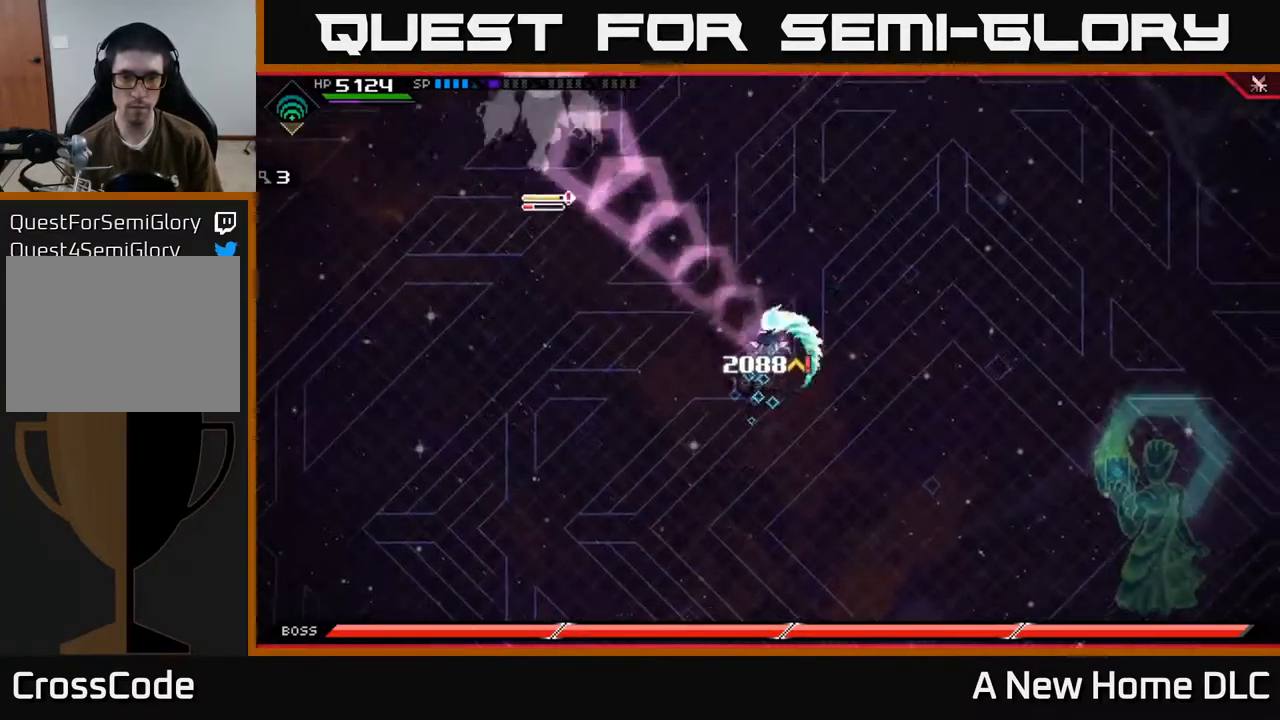
{"buttons": [], "left_stick": "down-right", "right_stick": "center", "events": [[50, "X", "down"], [67, "left_stick", "up-left"], [100, "X", "up"], [334, "left_stick", "up-right"], [434, "left_stick", "down-right"]]}
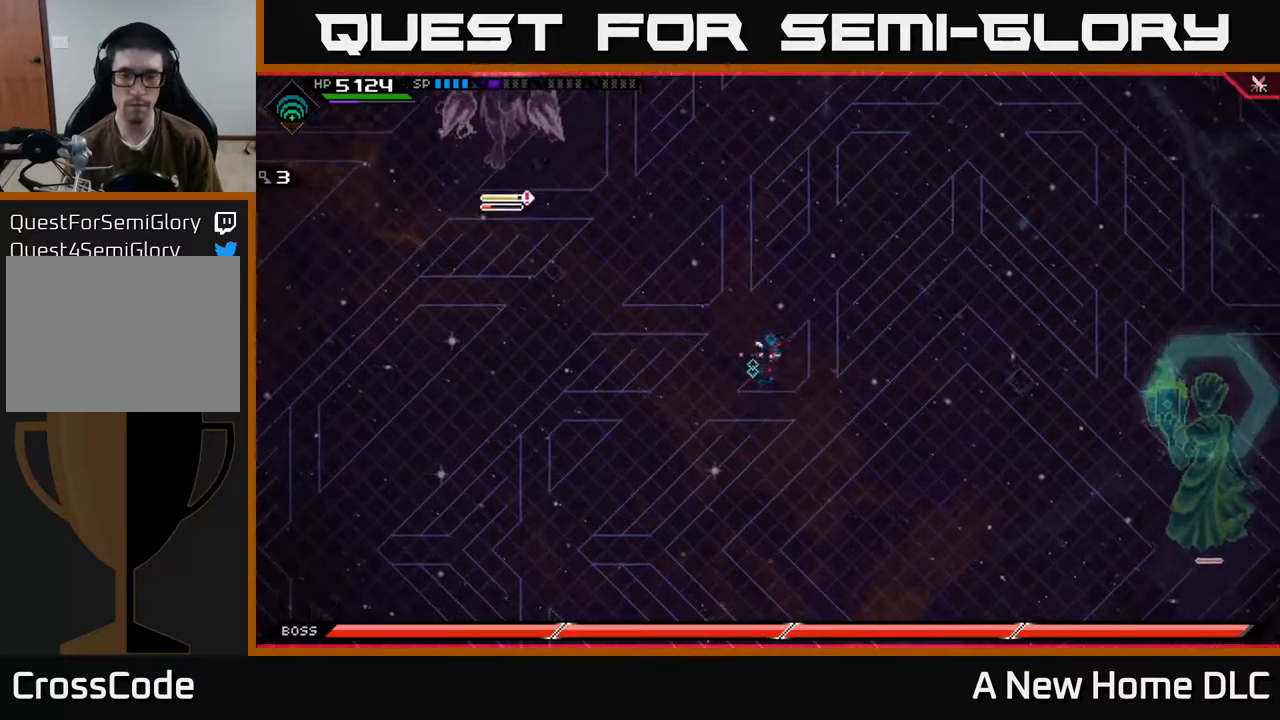
{"buttons": [], "left_stick": "down-right", "right_stick": "center", "events": []}
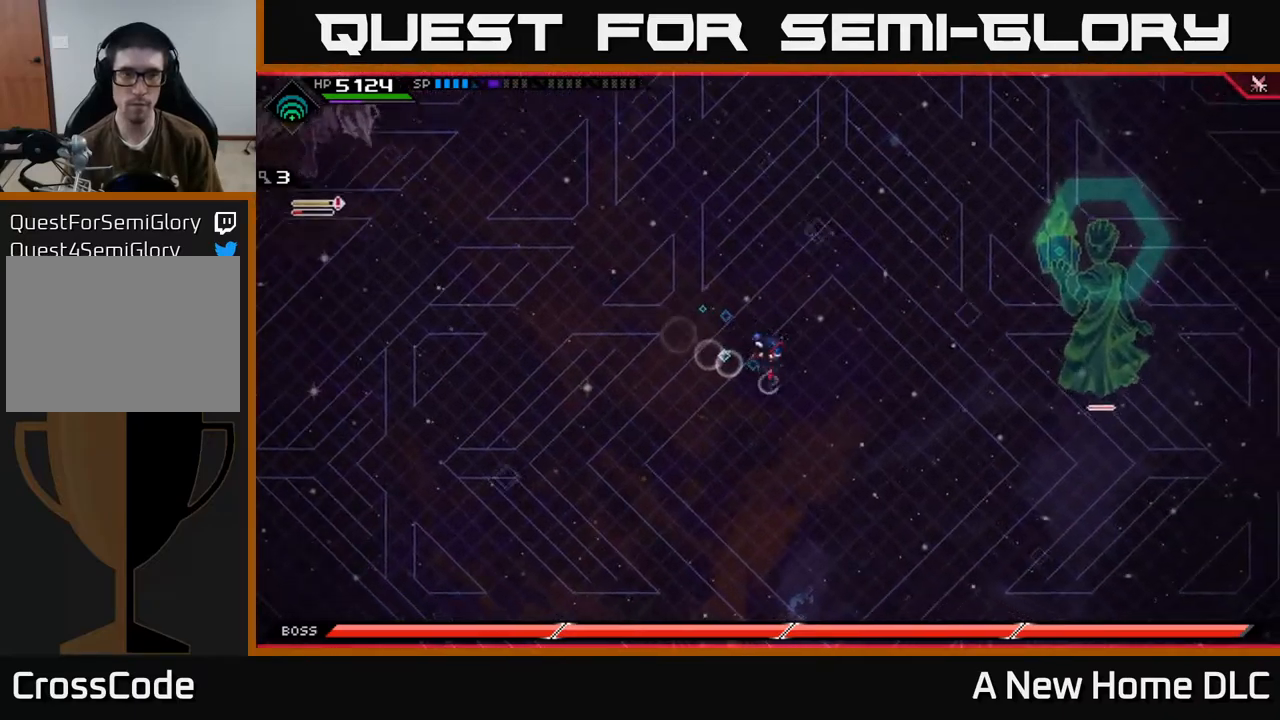
{"buttons": [], "left_stick": "down-left", "right_stick": "center", "events": [[200, "left_stick", "down"], [350, "left_stick", "down-left"]]}
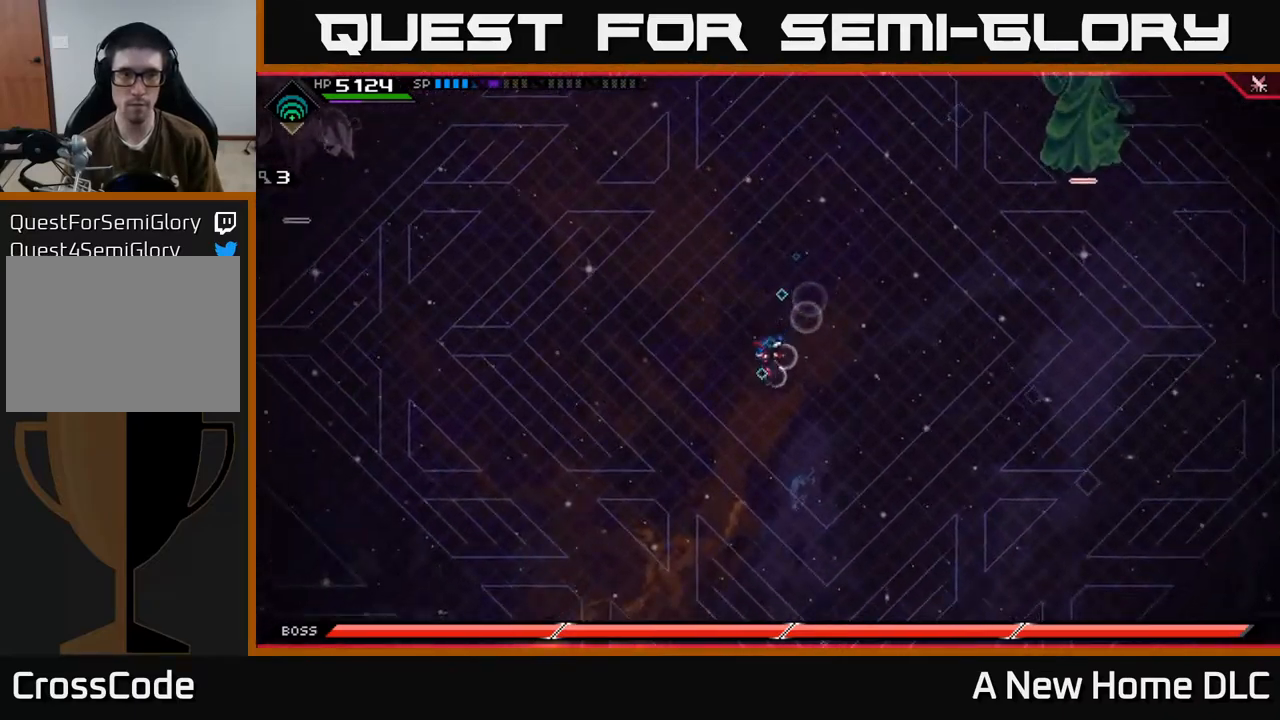
{"buttons": [], "left_stick": "up", "right_stick": "center", "events": [[334, "left_stick", "up-left"], [417, "left_stick", "up"]]}
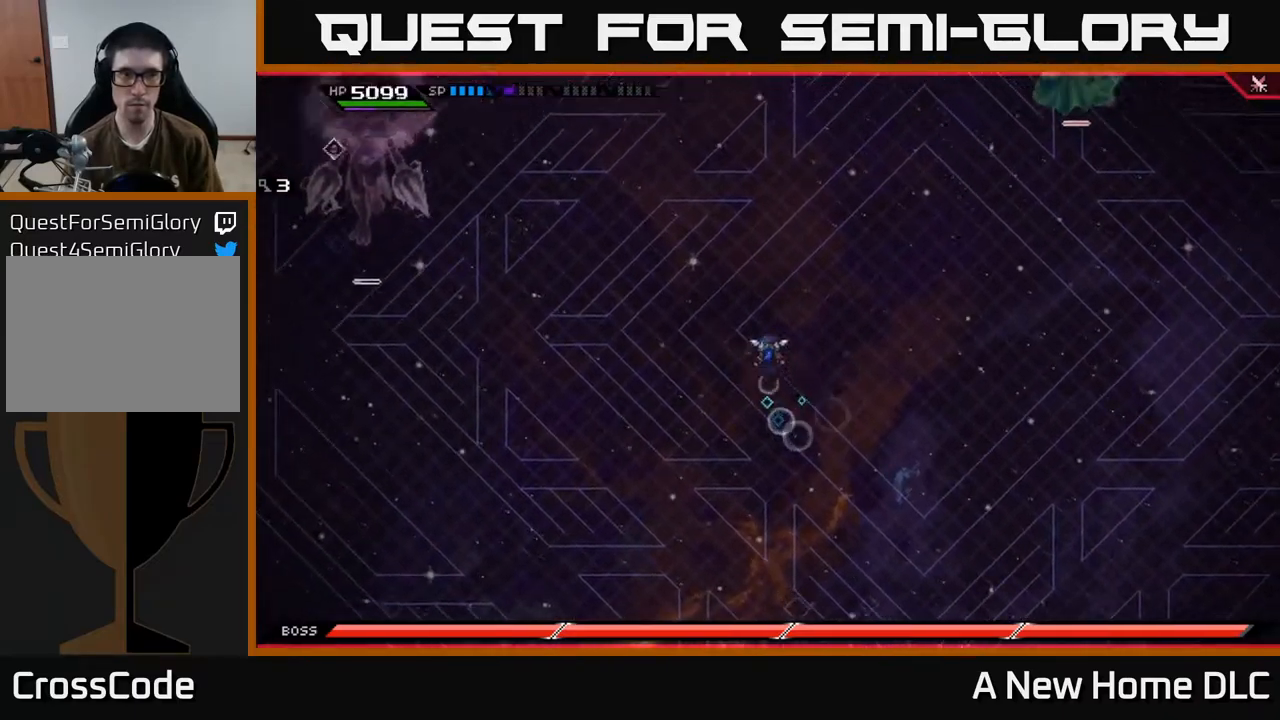
{"buttons": [], "left_stick": "up-right", "right_stick": "center", "events": [[34, "DPAD_LEFT", "down"], [117, "DPAD_LEFT", "up"], [217, "left_stick", "up-right"]]}
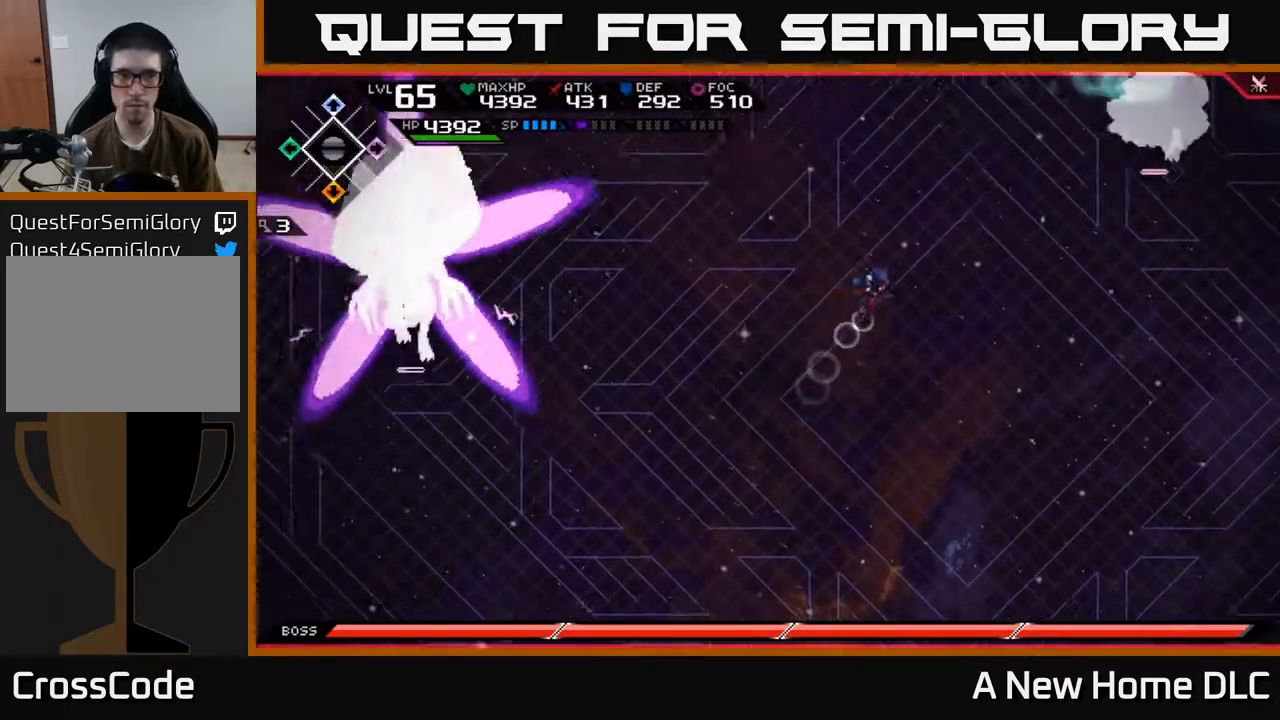
{"buttons": [], "left_stick": "down", "right_stick": "center", "events": [[67, "left_stick", "down-right"], [150, "left_stick", "down"]]}
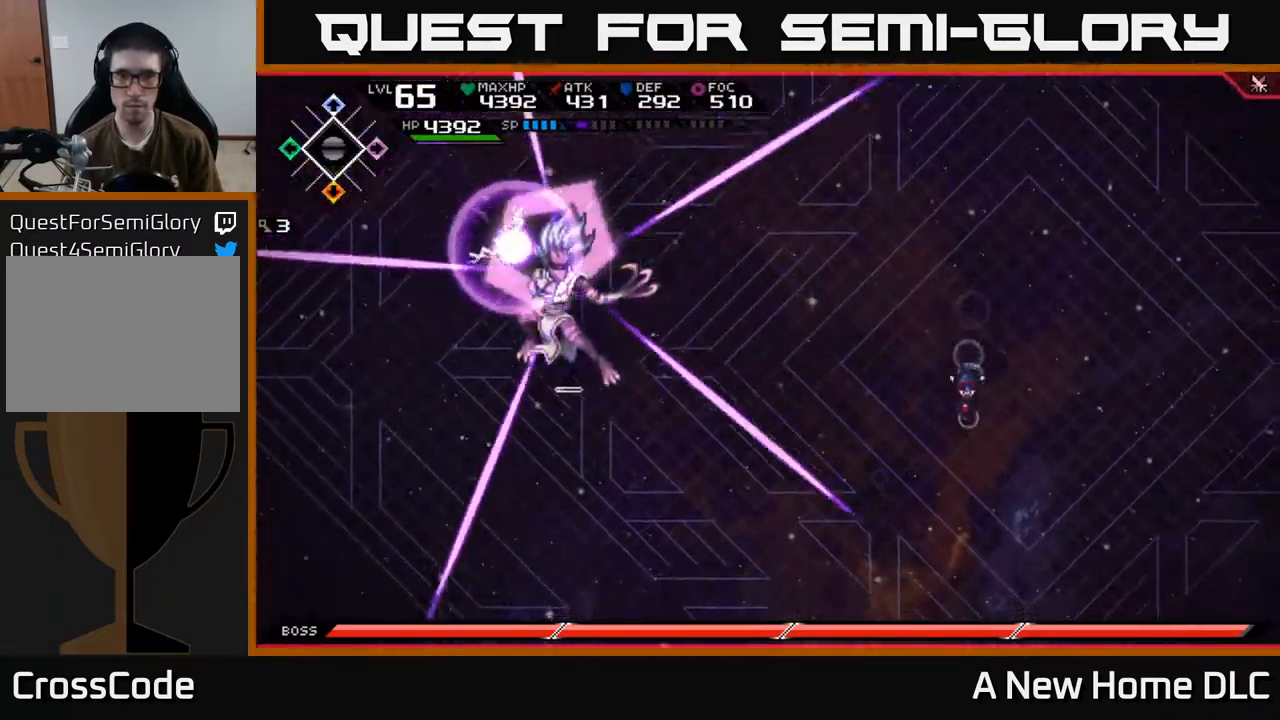
{"buttons": [], "left_stick": "up", "right_stick": "center", "events": [[134, "left_stick", "right"], [234, "left_stick", "up"], [334, "L1", "down"], [450, "L1", "up"]]}
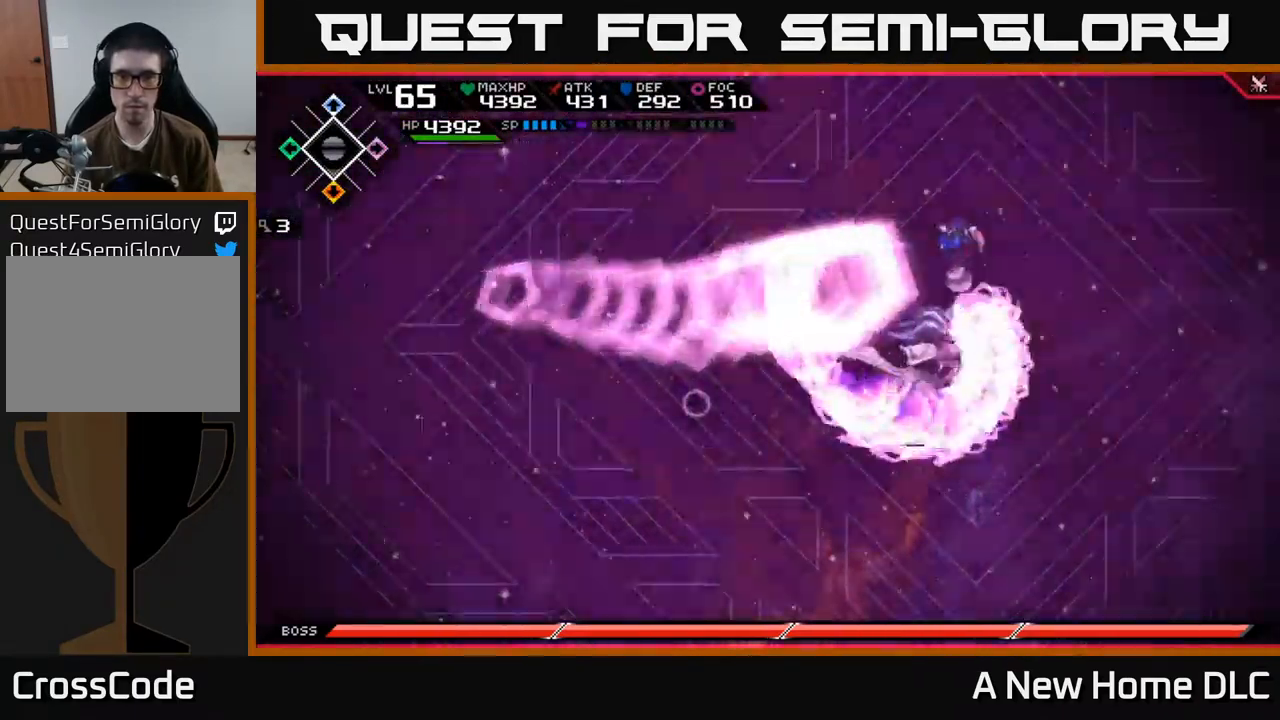
{"buttons": [], "left_stick": "down", "right_stick": "center", "events": [[34, "L1", "down"], [100, "L1", "up"], [217, "left_stick", "down-left"], [334, "left_stick", "down"], [400, "L1", "down"], [500, "L1", "up"]]}
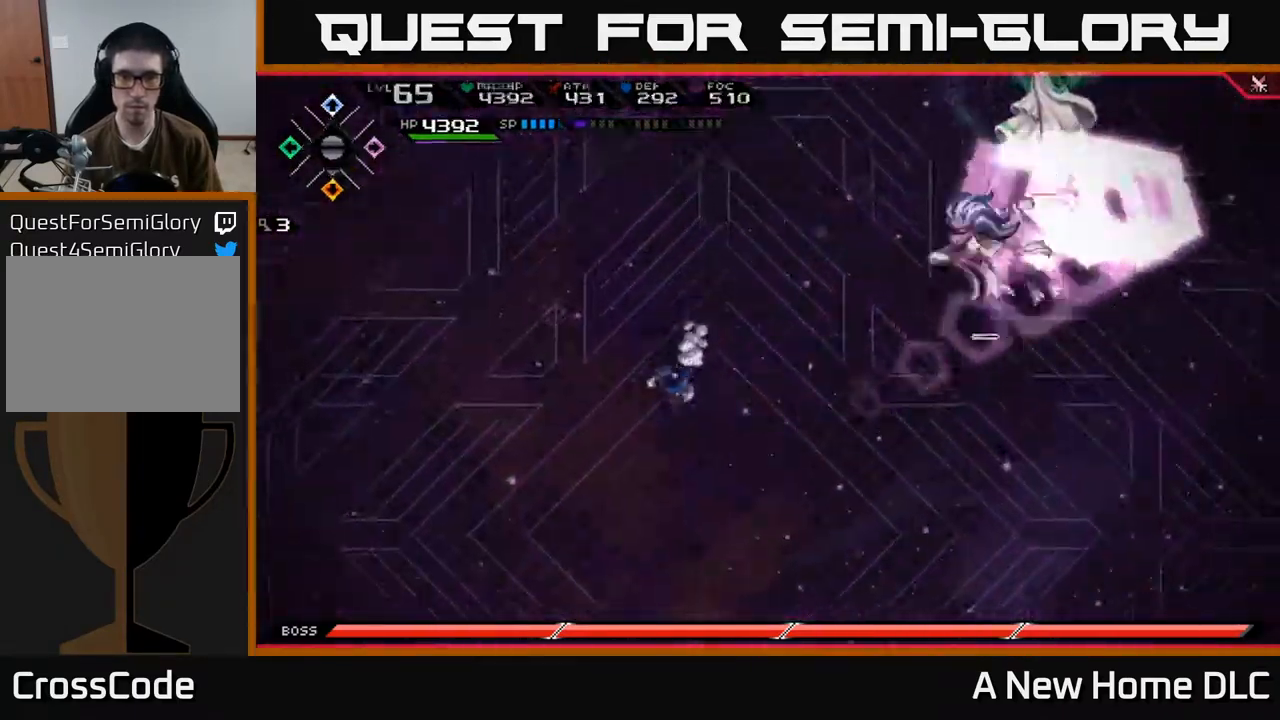
{"buttons": [], "left_stick": "up", "right_stick": "center", "events": [[84, "L1", "down"], [184, "L1", "up"], [384, "left_stick", "up"]]}
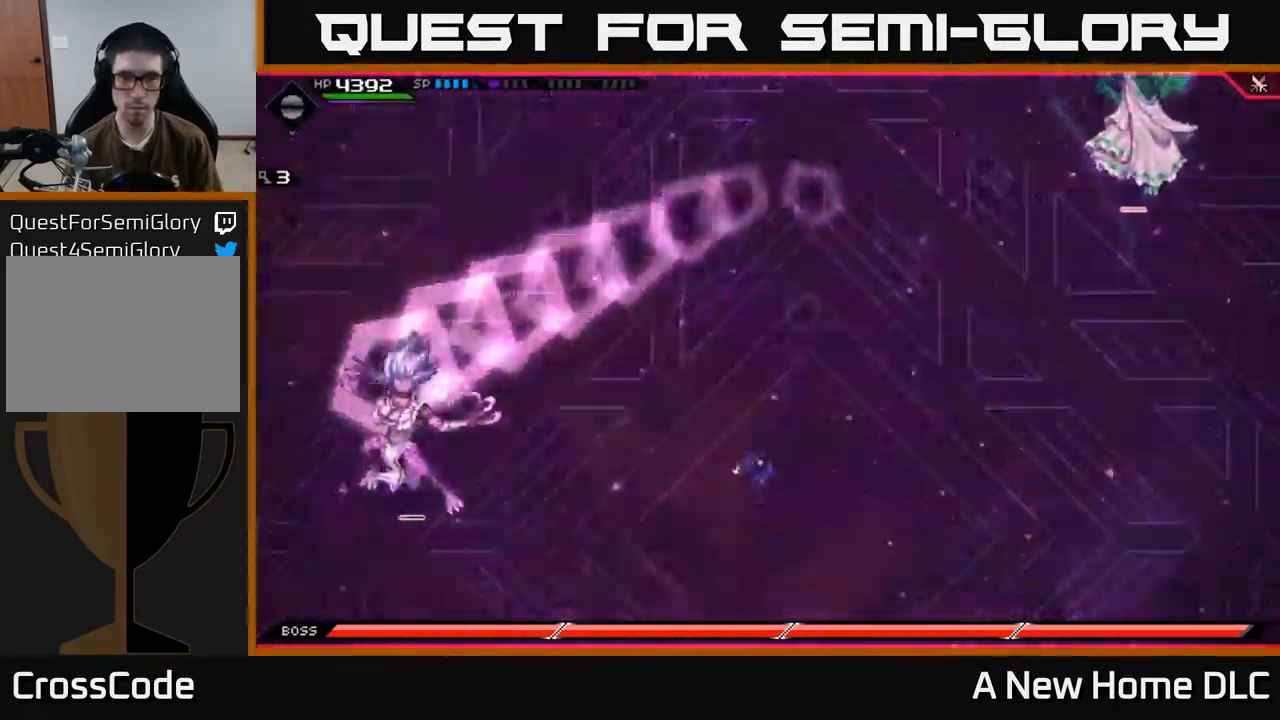
{"buttons": [], "left_stick": "up", "right_stick": "center", "events": [[34, "L1", "down"], [150, "L1", "up"], [267, "L1", "down"], [317, "L1", "up"]]}
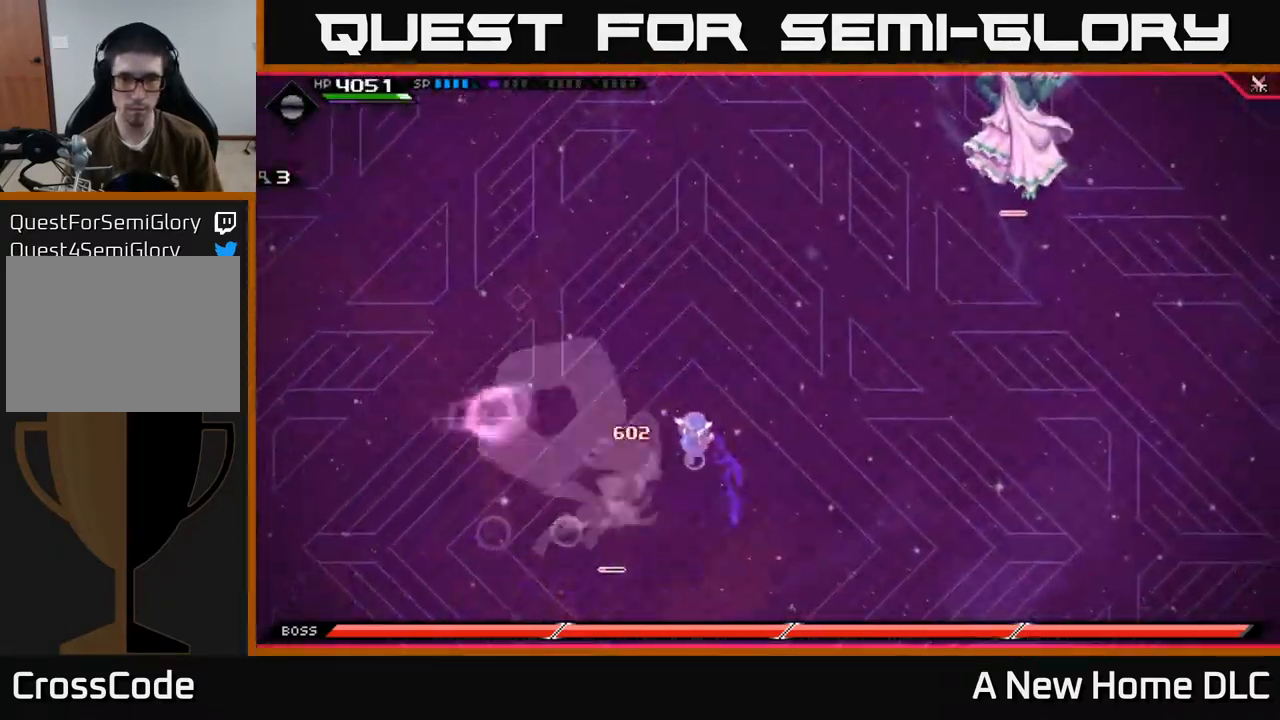
{"buttons": [], "left_stick": "down-left", "right_stick": "center", "events": [[17, "left_stick", "up-left"], [384, "left_stick", "down-left"]]}
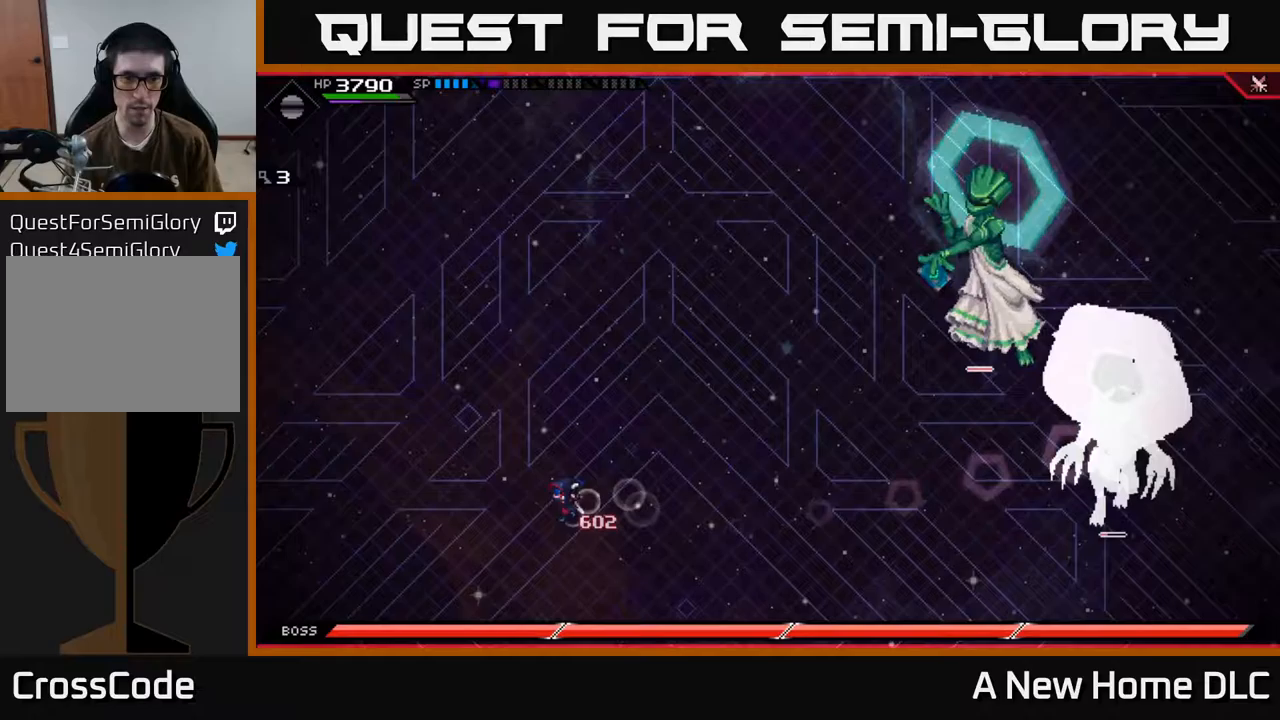
{"buttons": [], "left_stick": "down", "right_stick": "center", "events": [[133, "left_stick", "down"]]}
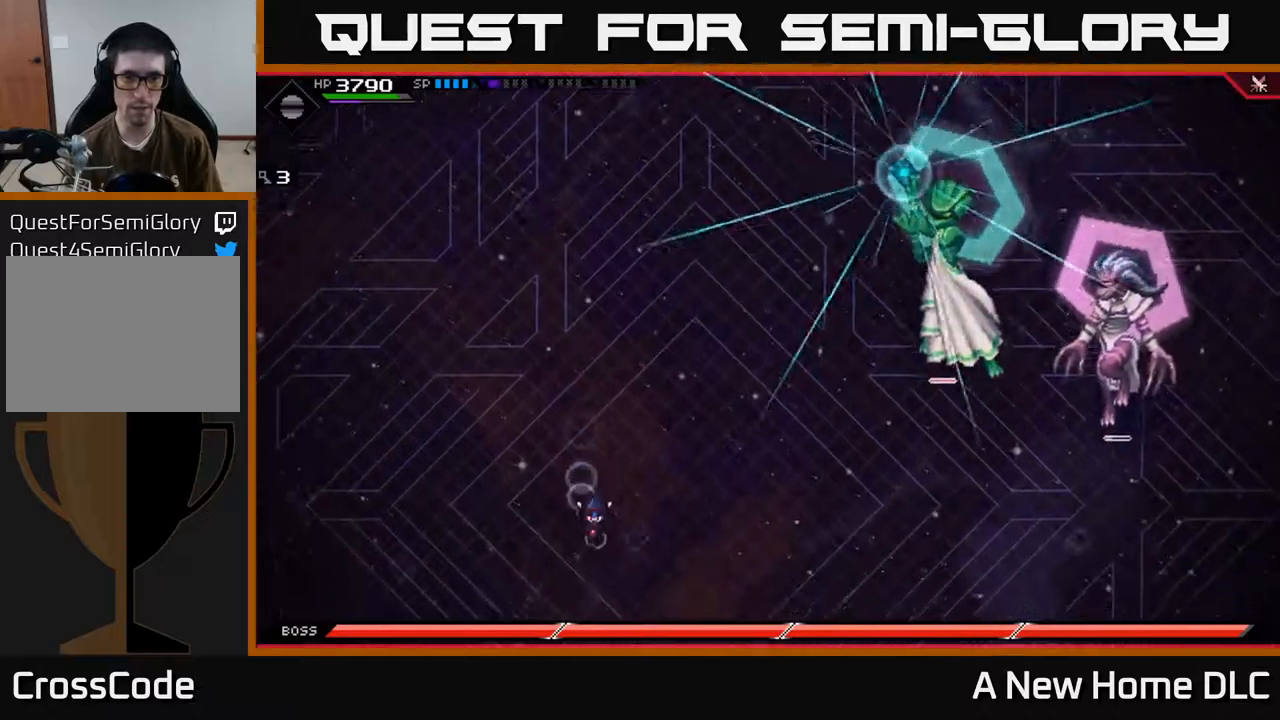
{"buttons": ["L1"], "left_stick": "up", "right_stick": "center", "events": [[250, "left_stick", "left"], [300, "left_stick", "up-left"], [400, "L1", "down"], [400, "left_stick", "up"]]}
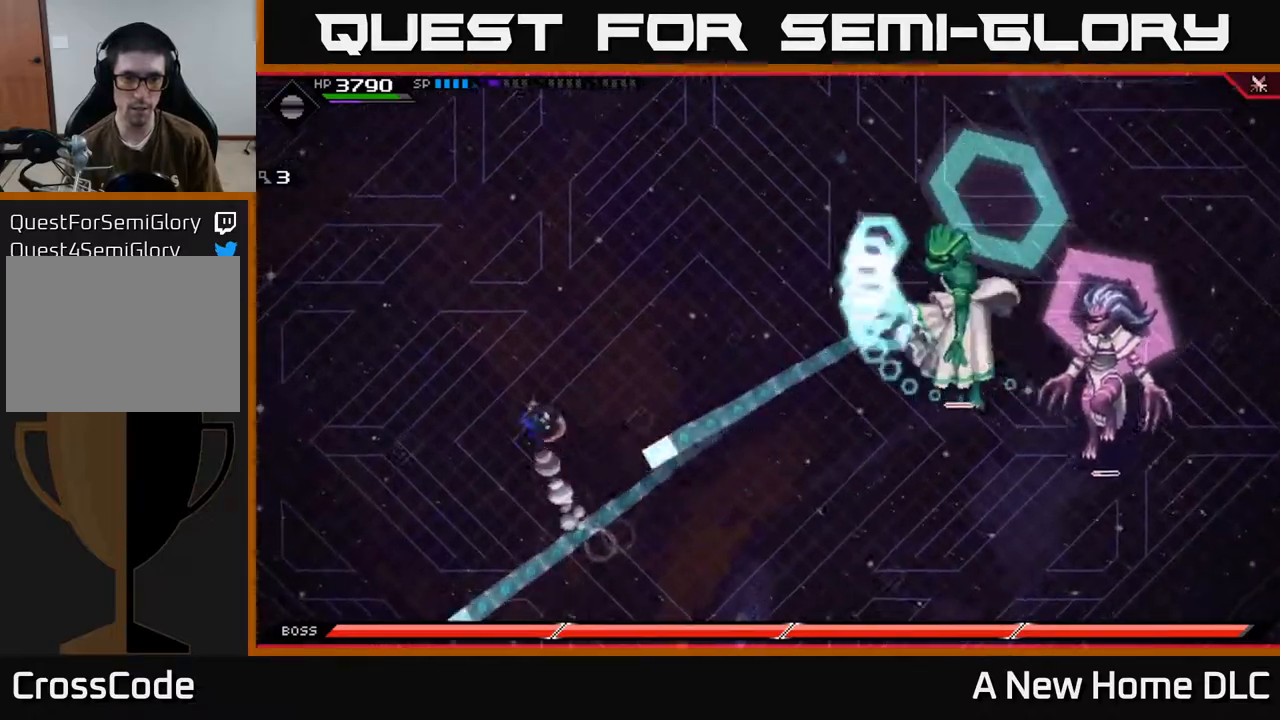
{"buttons": [], "left_stick": "up", "right_stick": "center", "events": [[17, "L1", "up"], [100, "L1", "down"], [200, "L1", "up"], [350, "L1", "down"], [450, "L1", "up"]]}
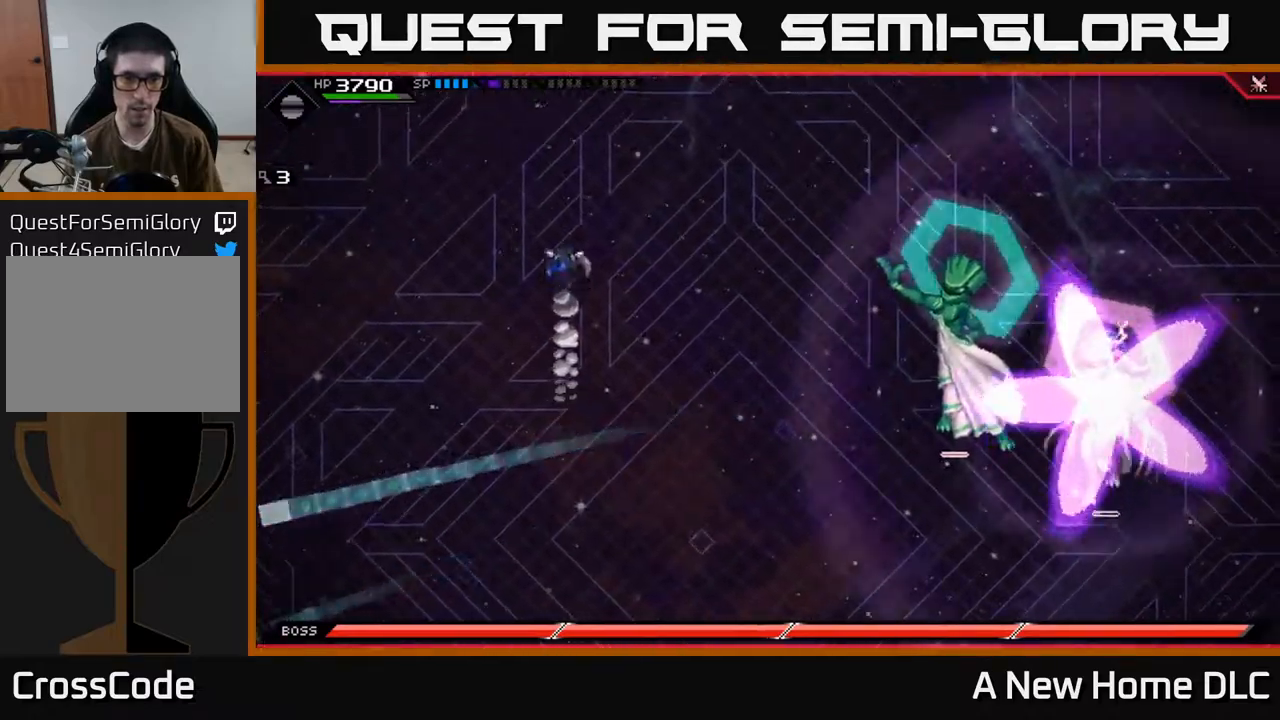
{"buttons": [], "left_stick": "down", "right_stick": "center", "events": [[50, "L1", "down"], [100, "L1", "up"], [150, "left_stick", "up-right"], [200, "DPAD_RIGHT", "down"], [300, "DPAD_RIGHT", "up"], [317, "left_stick", "down"]]}
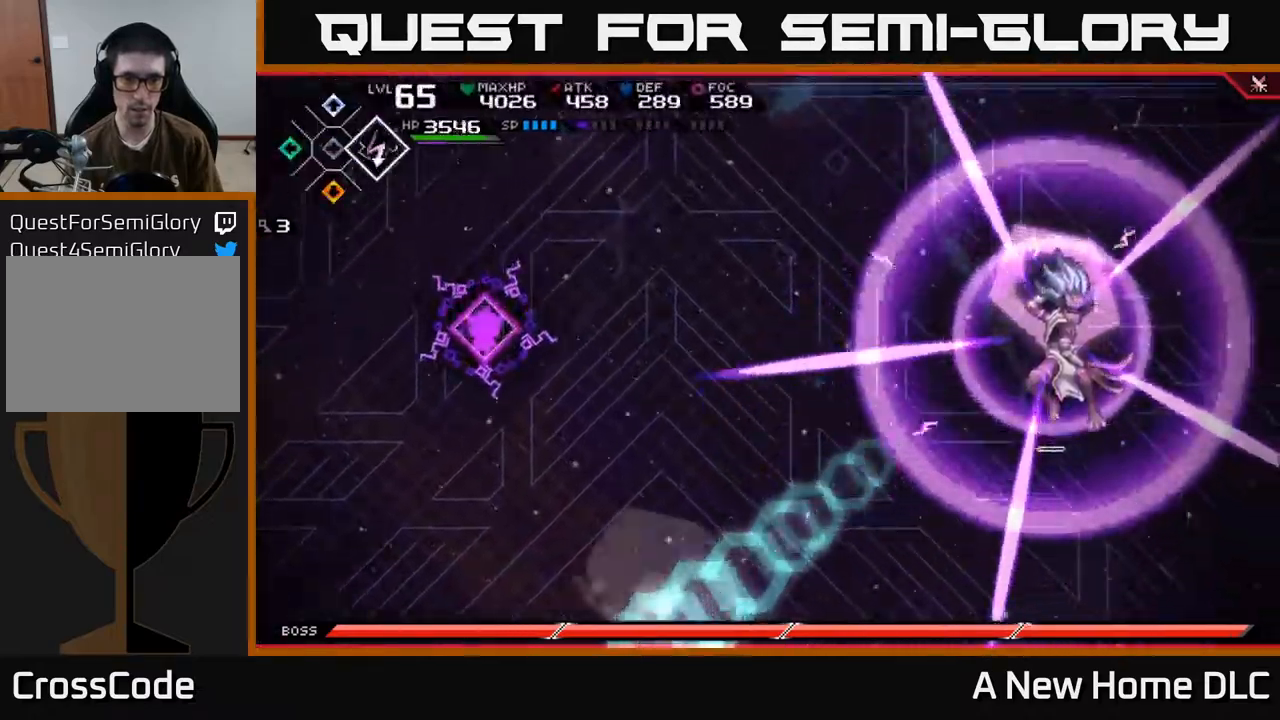
{"buttons": [], "left_stick": "down", "right_stick": "center", "events": []}
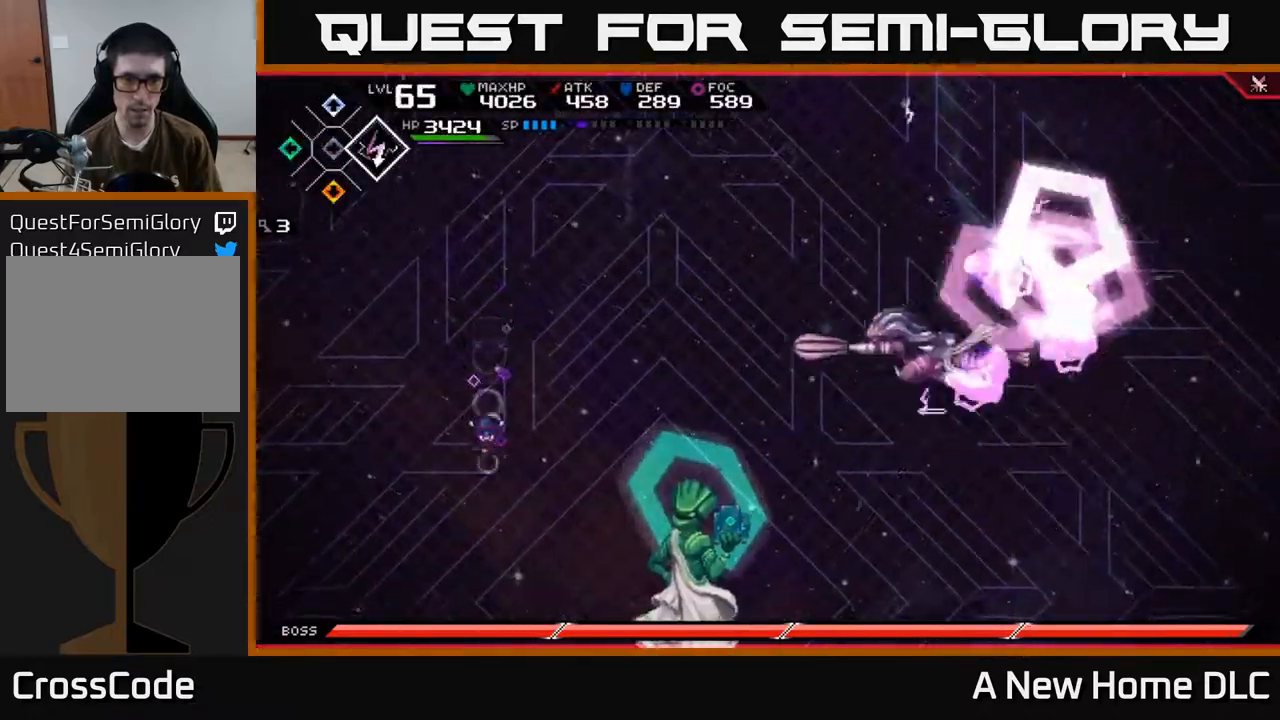
{"buttons": [], "left_stick": "up-right", "right_stick": "center"}
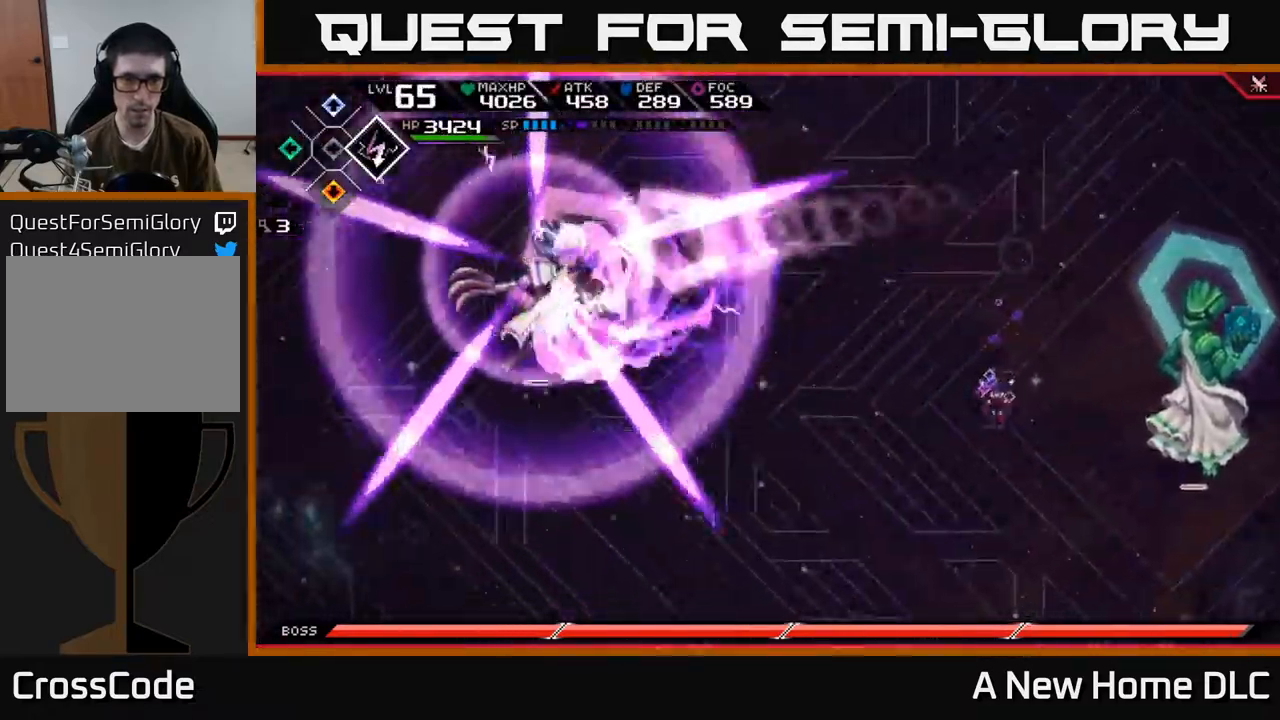
{"buttons": ["L1"], "left_stick": "up", "right_stick": "center", "events": [[217, "left_stick", "up"], [233, "L1", "down"], [333, "L1", "up"], [433, "L1", "down"]]}
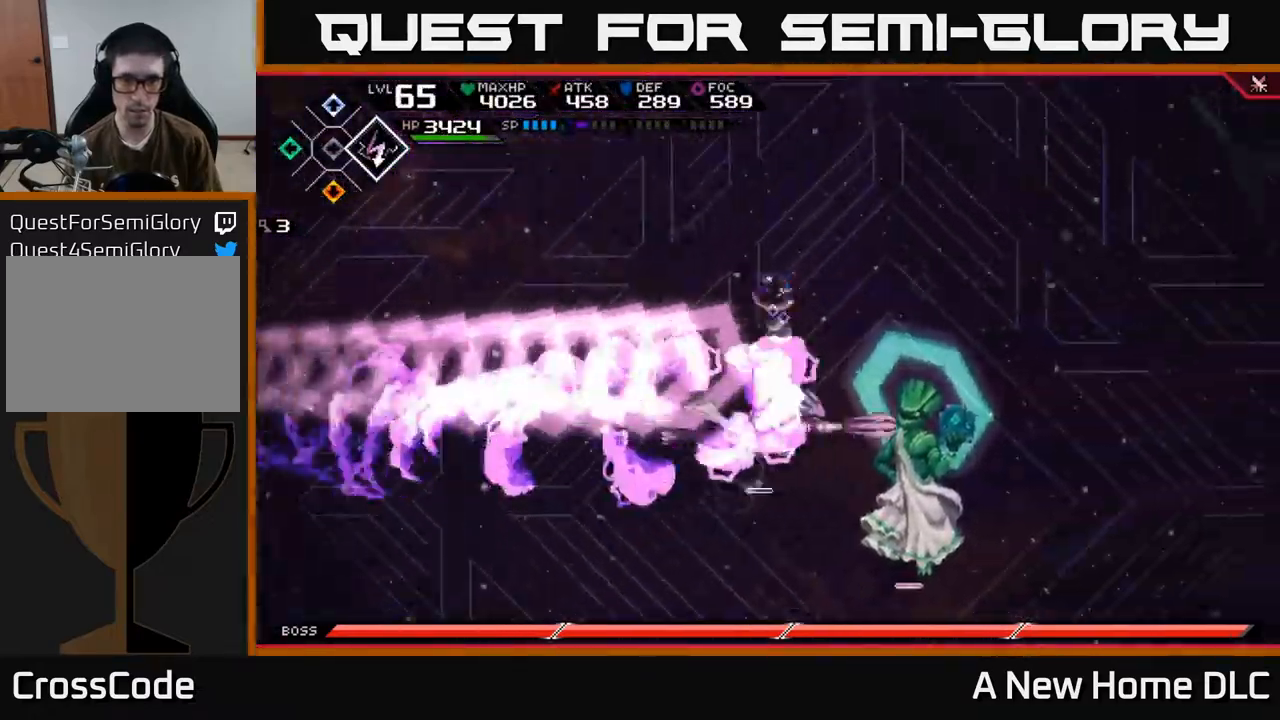
{"buttons": [], "left_stick": "down", "right_stick": "center", "events": [[33, "L1", "up"], [83, "left_stick", "down-right"], [233, "left_stick", "down"], [367, "L1", "down"], [483, "L1", "up"]]}
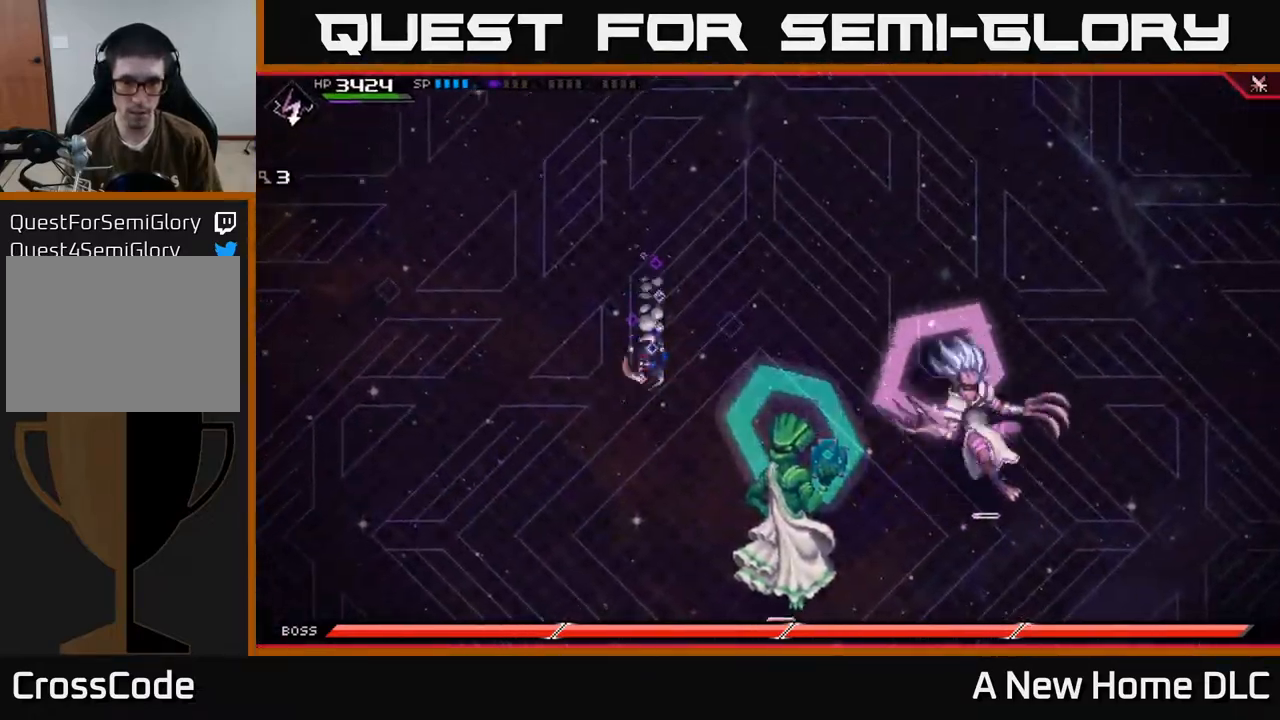
{"buttons": [], "left_stick": "down-right", "right_stick": "center", "events": [[67, "left_stick", "down-right"], [67, "right_stick", "down-right"], [117, "R2", "down"], [233, "R2", "up"], [400, "right_stick", "center"]]}
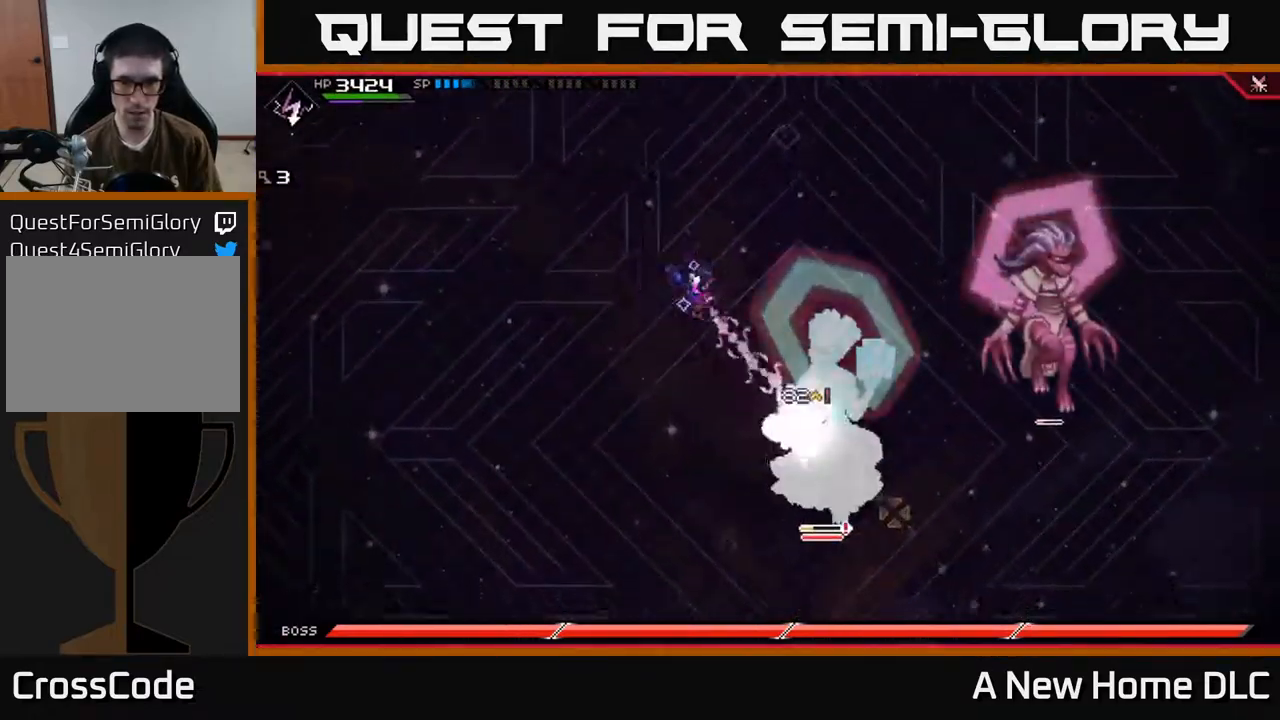
{"buttons": ["X"], "left_stick": "down", "right_stick": "center", "events": [[33, "L1", "down"], [150, "L1", "up"], [217, "L1", "down"], [250, "X", "down"], [317, "L1", "up"], [333, "left_stick", "down"], [367, "X", "up"], [433, "X", "down"]]}
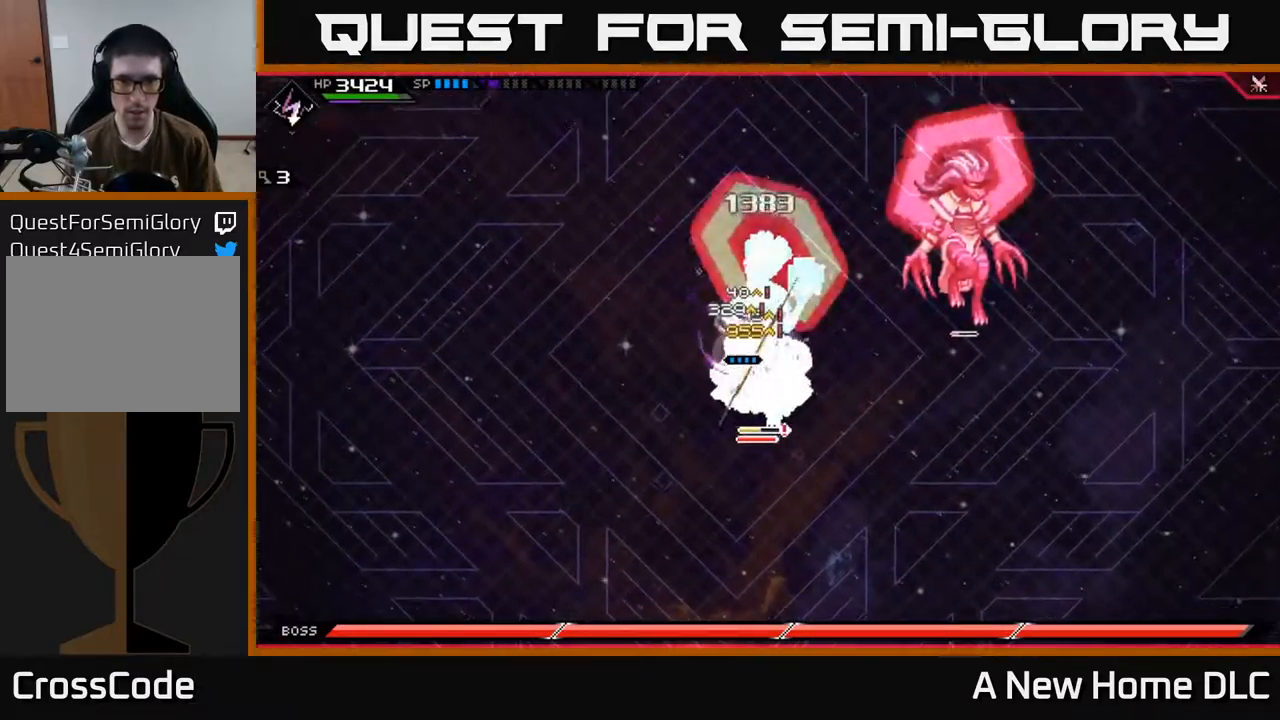
{"buttons": [], "left_stick": "down-right", "right_stick": "center", "events": [[17, "X", "up"], [83, "X", "down"], [167, "X", "up"], [250, "X", "down"], [267, "left_stick", "down-right"], [350, "X", "up"]]}
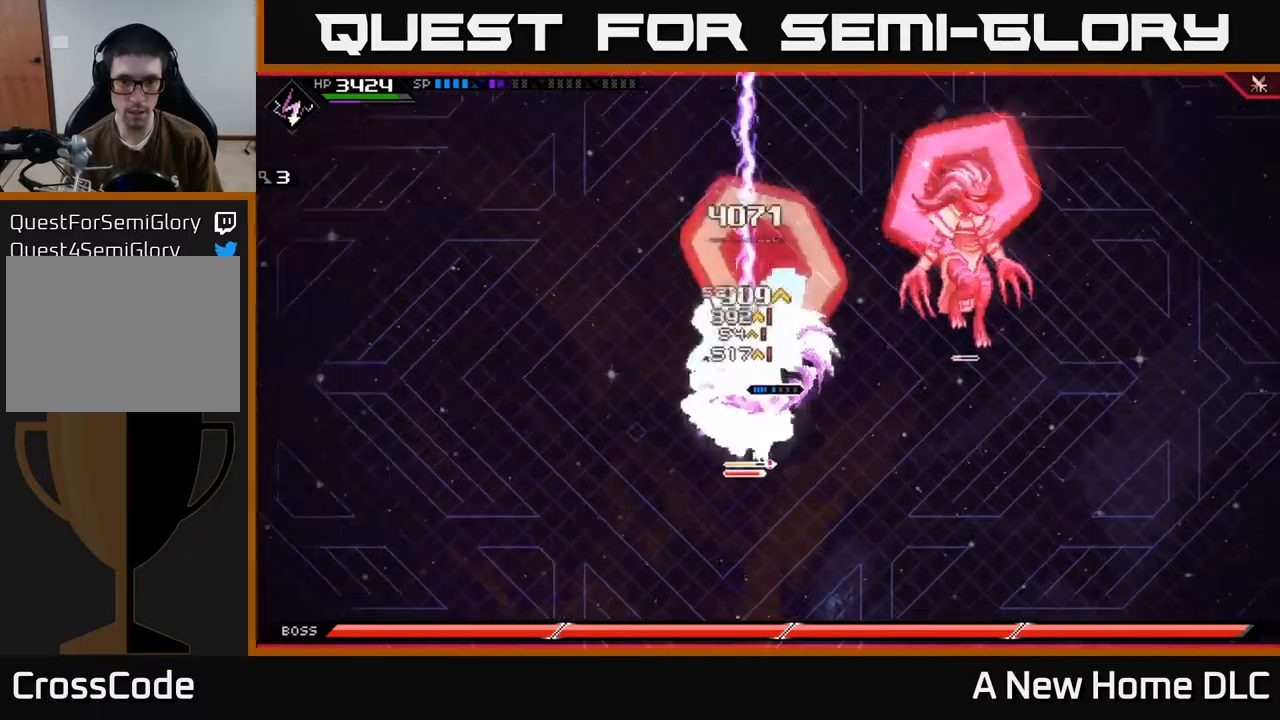
{"buttons": [], "left_stick": "down-left", "right_stick": "center", "events": [[184, "X", "down"], [200, "left_stick", "down-left"], [300, "X", "up"], [384, "X", "down"], [400, "L1", "down"], [484, "L1", "up"], [484, "X", "up"]]}